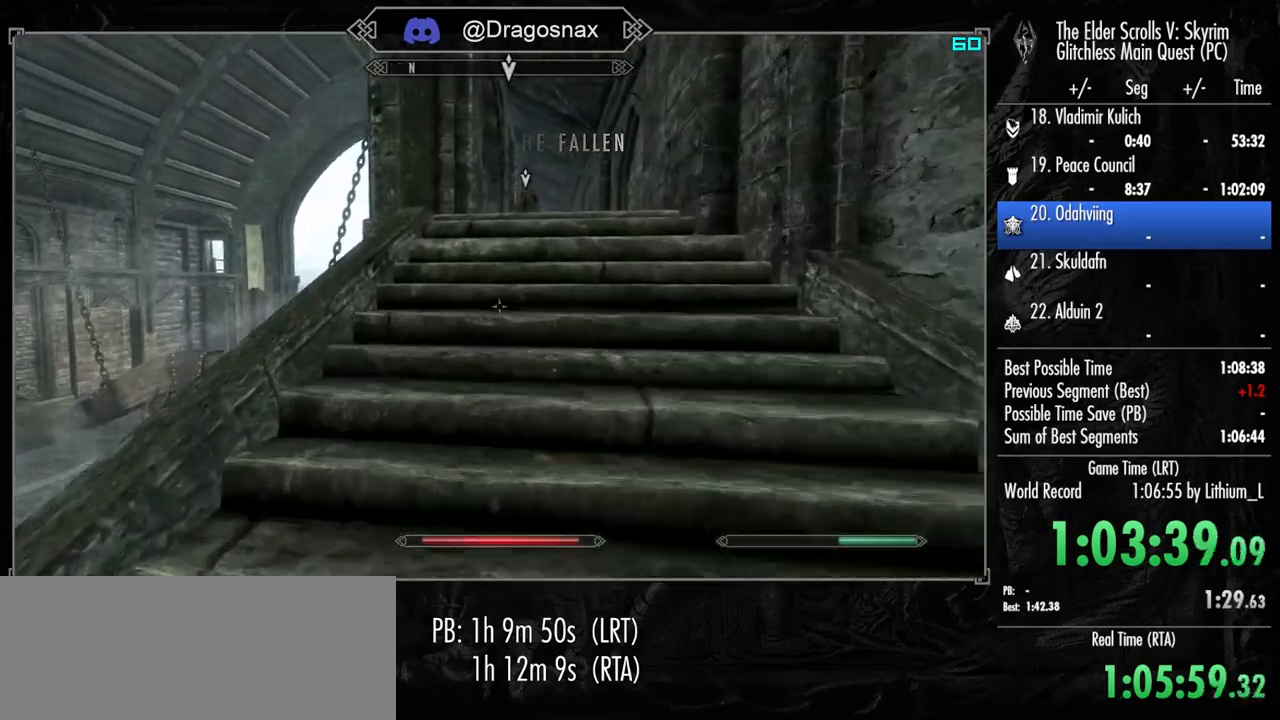
Gameplay with keyboard and mouse; each line is a JSON object with the keys and mouse buttons held at the frame after it. "events" lists presses ("down") and releases ("up") of "1", "2", "3", "4", "a", "ctrl", "d", "e", "f", "f1", "f5", "g", "j", "m", "q", "r", "s", "shift", "space", "t", "tab", "v", "w", "y", "mouse_left", "mouse_right", "mouse_mb4", "mouse_mb5", "mouse_wheel_up" and "mouse_wheel_down" between this image and that frame as [ms after this image, input, new state], when the widget could be followed in between. "mouse_left", "mouse_right", "mouse_mb4", "mouse_mb5", "mouse_wheel_up", "mouse_wheel_down" = the "left", "right", "mb4", "mb5", "wheel_up", "wheel_down" buttons of the "mouse" list. No other keys are recorded. "mouse_move" is the direction in which the mouse moves at that frame (one of eight, or "still"), when it could be read.
{"keys": ["shift", "w"], "mouse": [], "mouse_move": "still", "events": []}
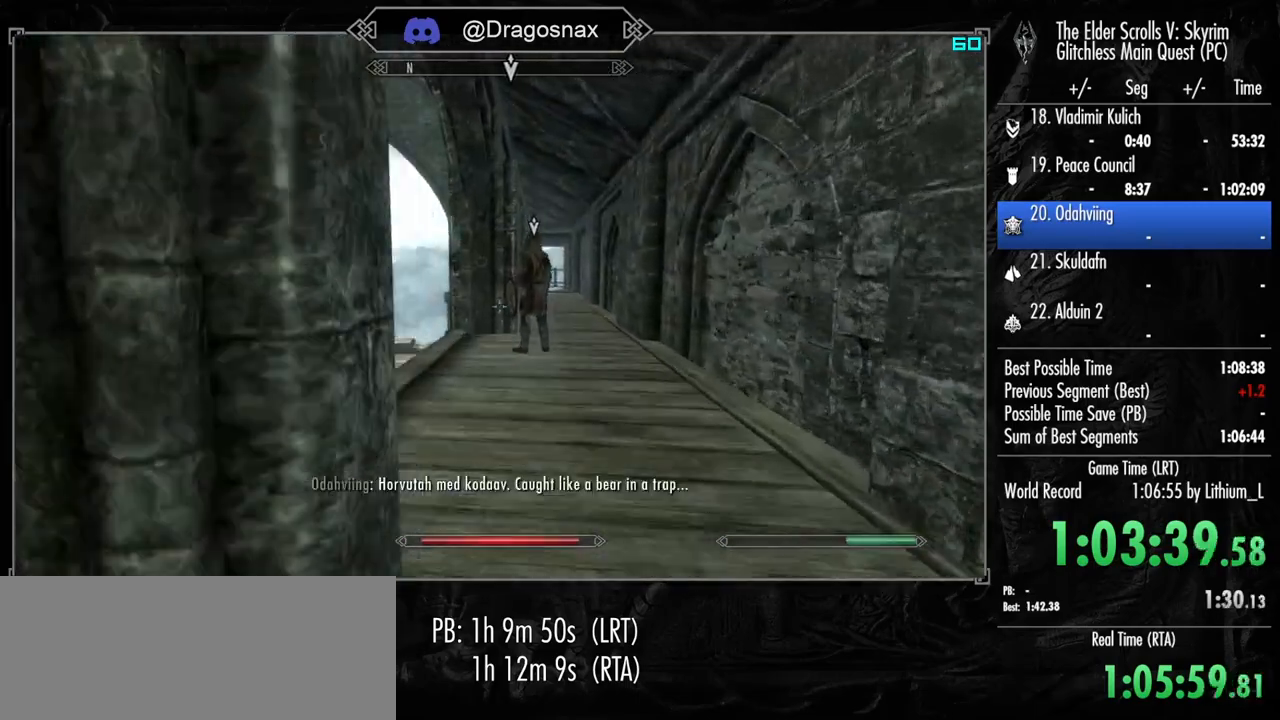
{"keys": ["shift", "w"], "mouse": [], "mouse_move": "still", "events": []}
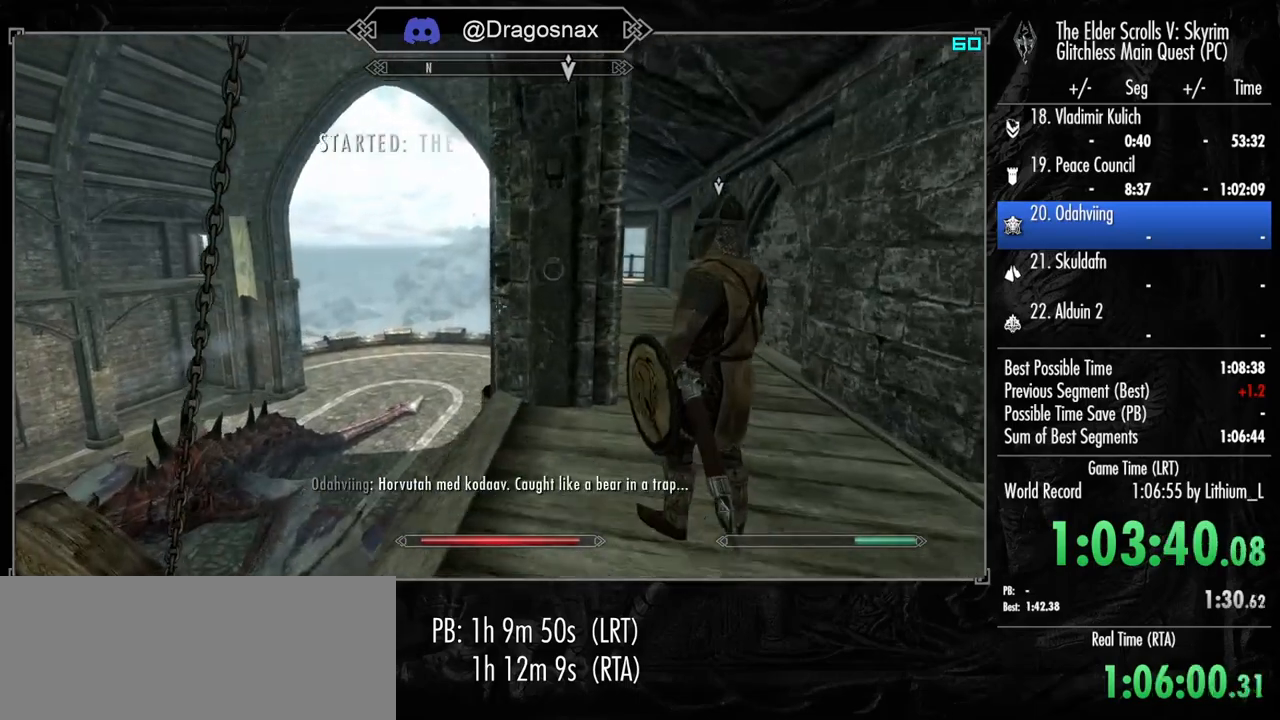
{"keys": [], "mouse": [], "mouse_move": "left", "events": [[100, "shift", "up"], [250, "e", "down"], [300, "w", "up"], [334, "e", "up"]]}
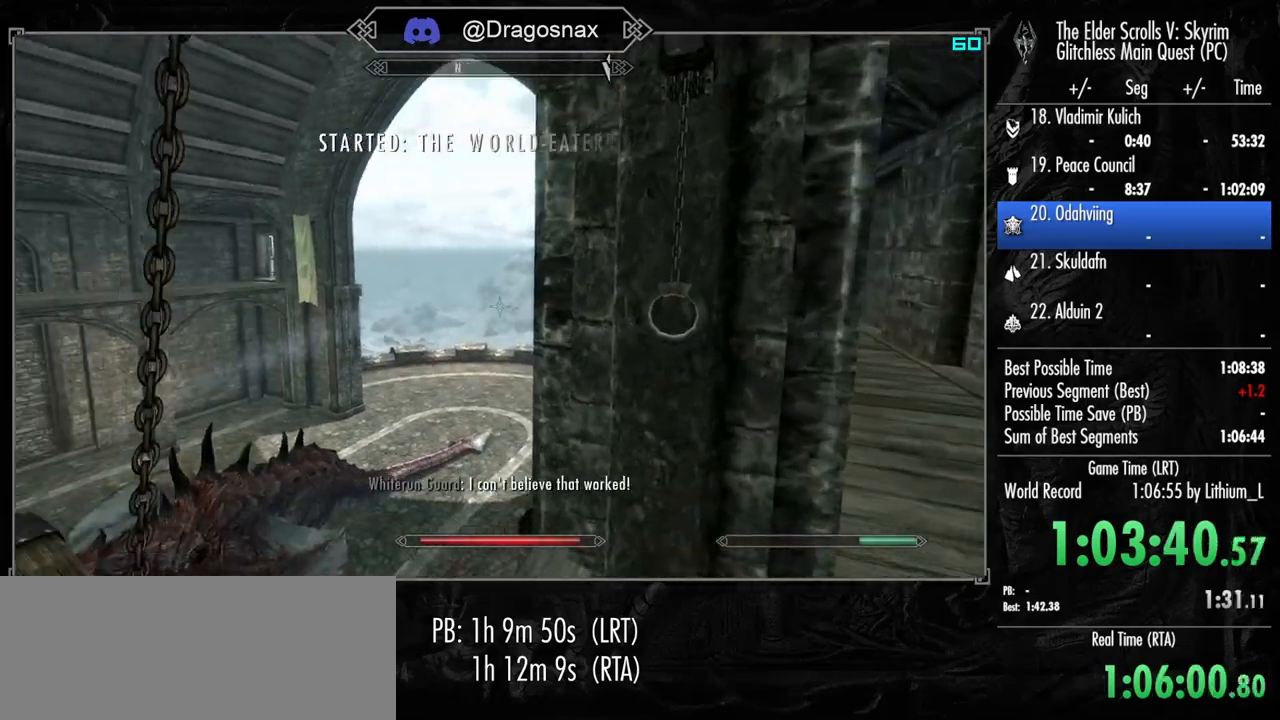
{"keys": [], "mouse": [], "mouse_move": "still", "events": [[117, "e", "down"], [267, "e", "up"]]}
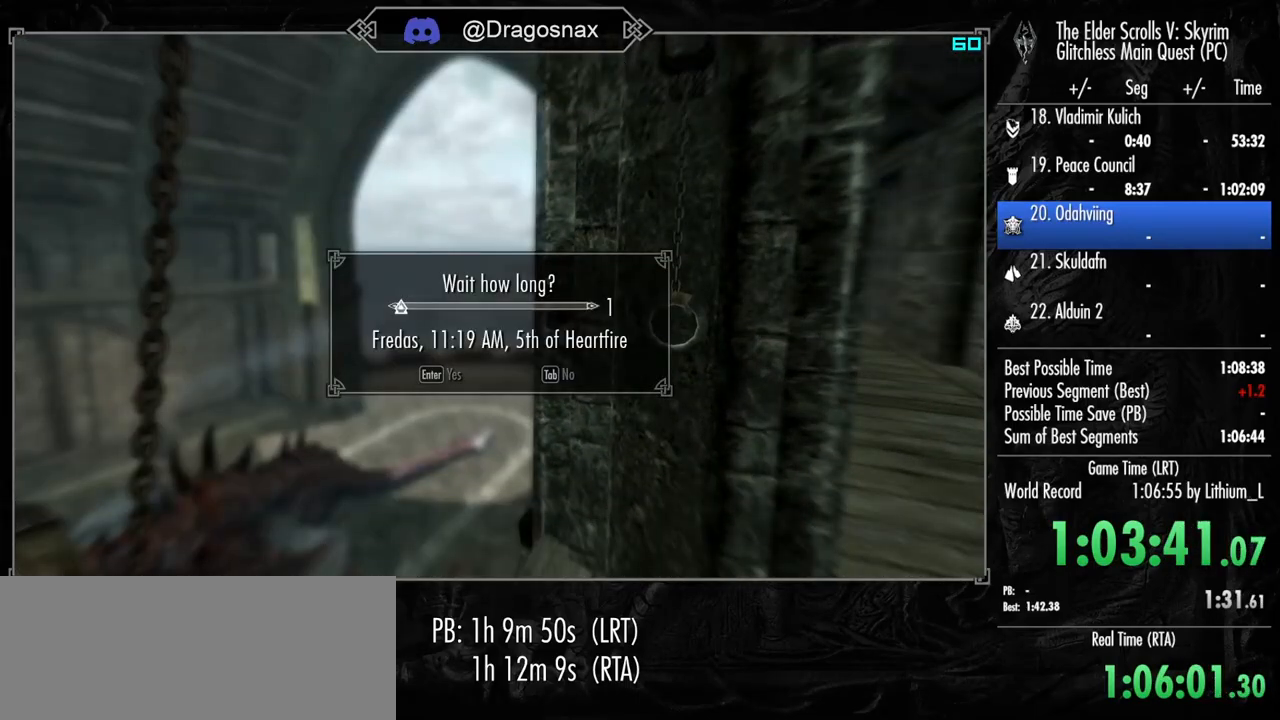
{"keys": [], "mouse": [], "mouse_move": "still", "events": []}
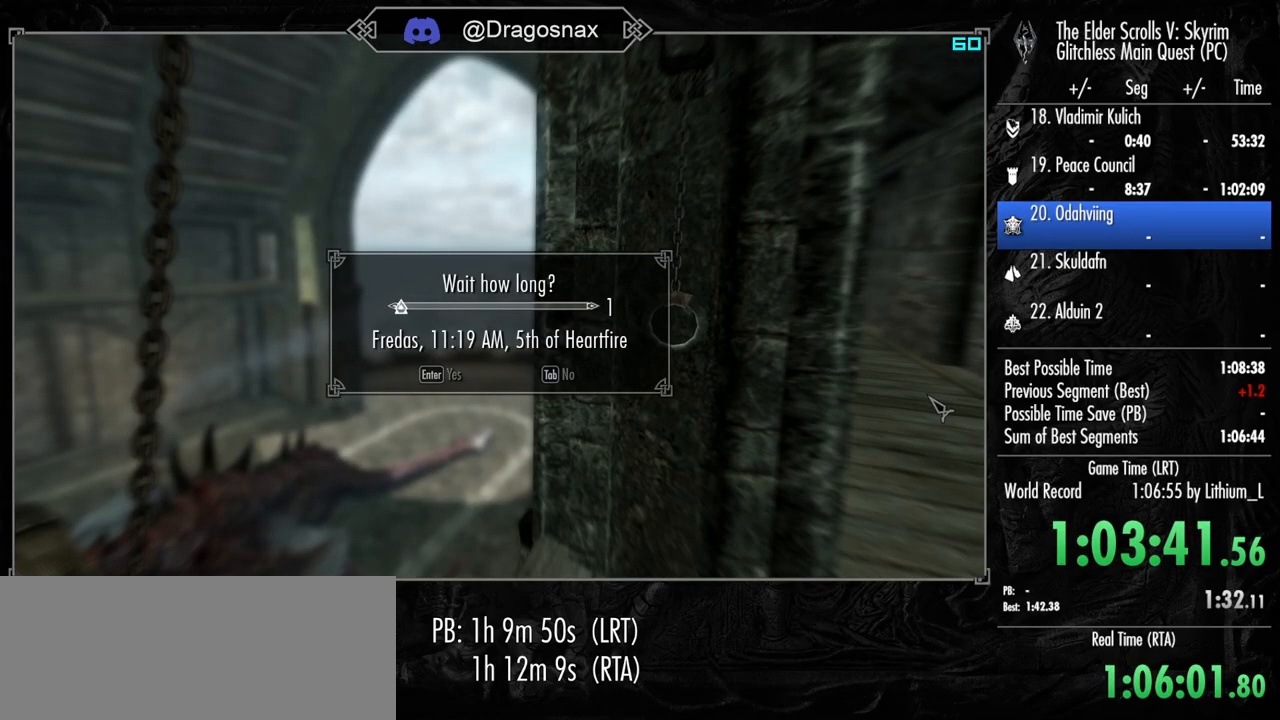
{"keys": ["w"], "mouse": [], "mouse_move": "still", "events": [[300, "w", "down"]]}
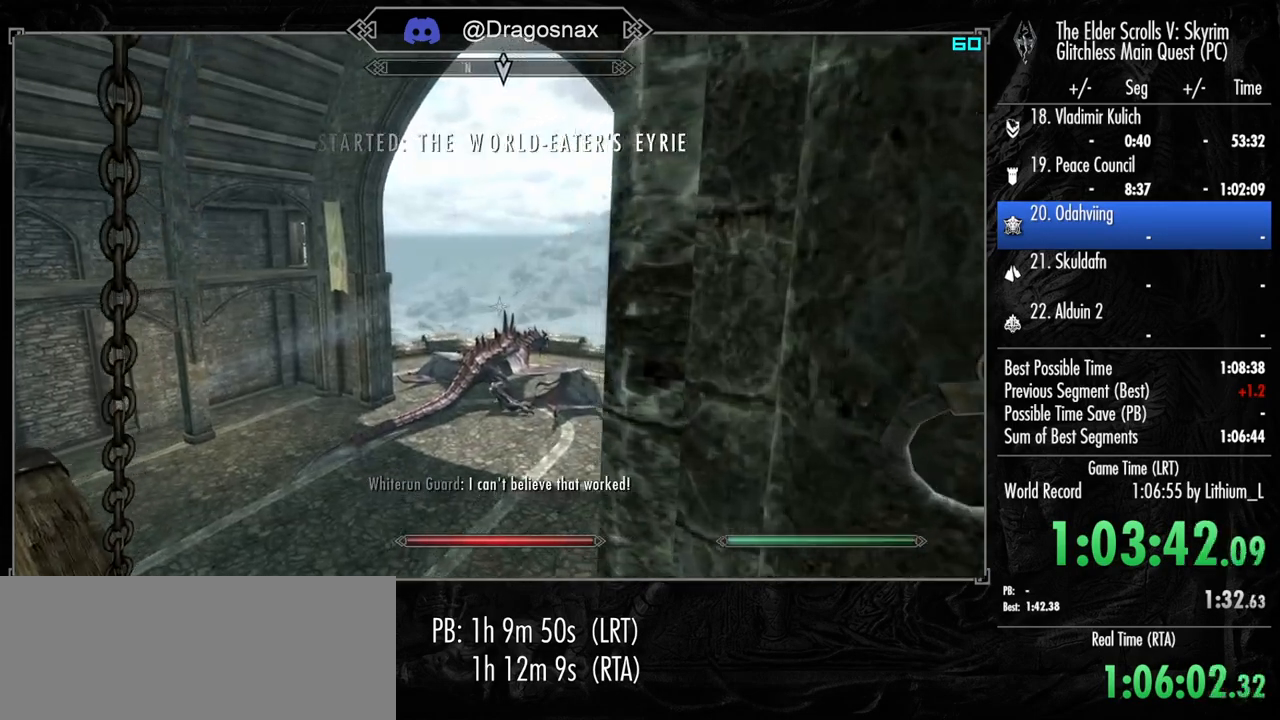
{"keys": ["w"], "mouse": [], "mouse_move": "right", "events": []}
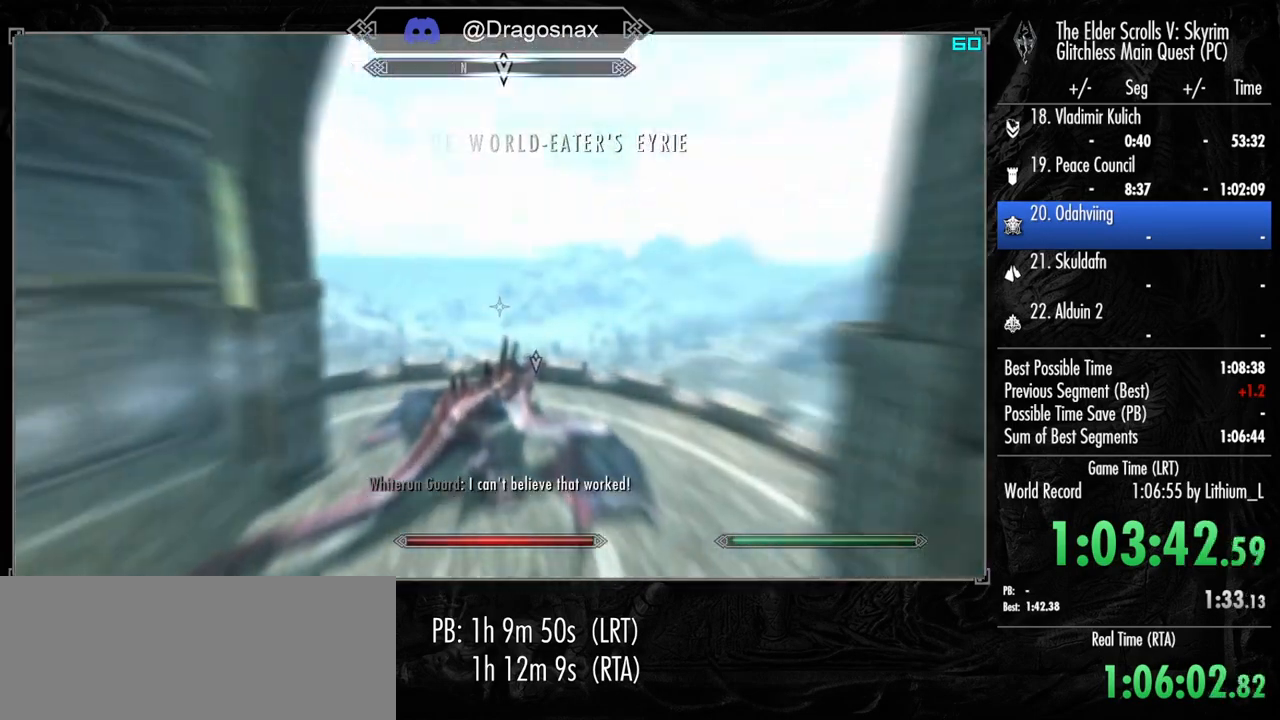
{"keys": ["w"], "mouse": [], "mouse_move": "right", "events": []}
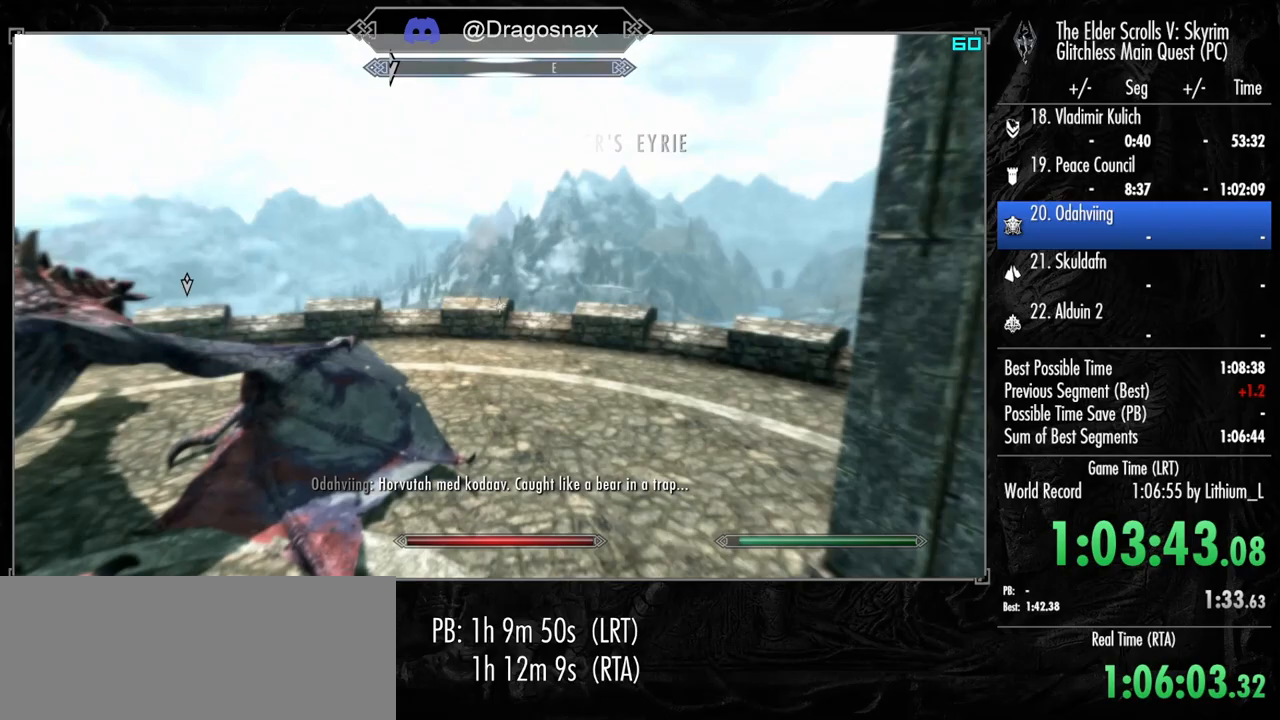
{"keys": ["shift", "w"], "mouse": [], "mouse_move": "still", "events": [[67, "shift", "down"]]}
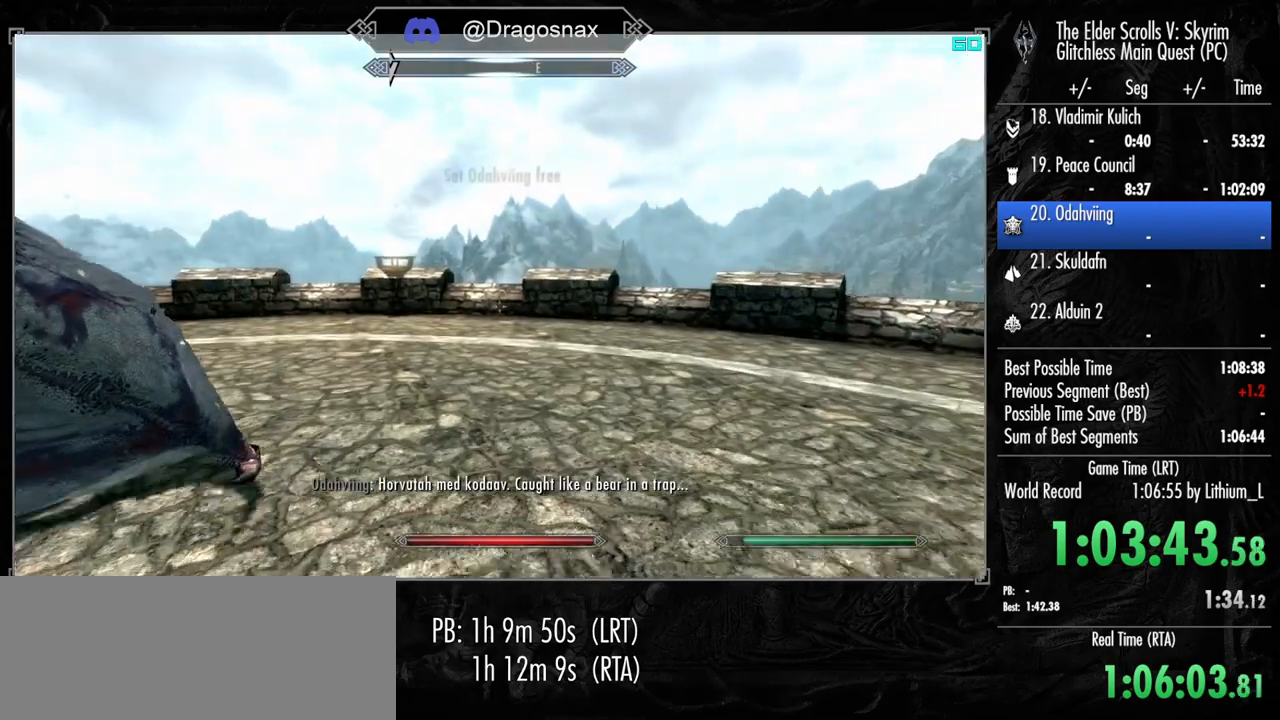
{"keys": ["shift", "w"], "mouse": [], "mouse_move": "left", "events": []}
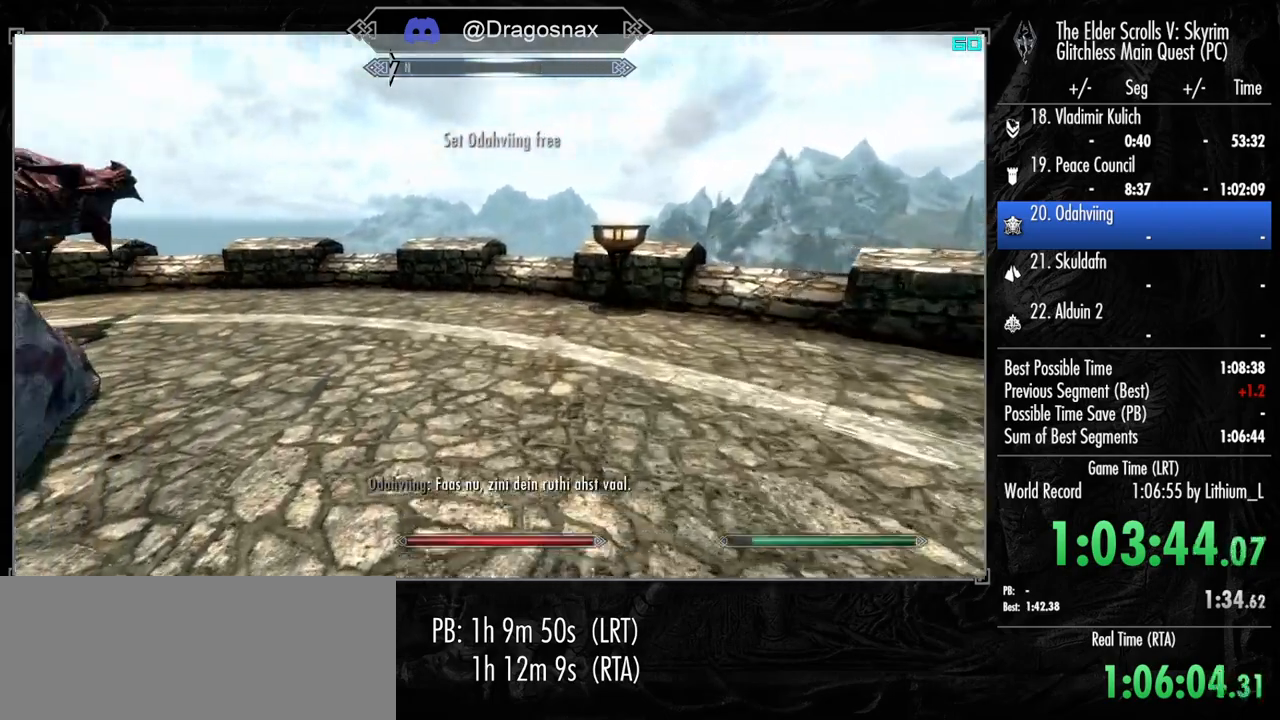
{"keys": ["d", "shift", "w"], "mouse": [], "mouse_move": "left", "events": [[134, "d", "down"]]}
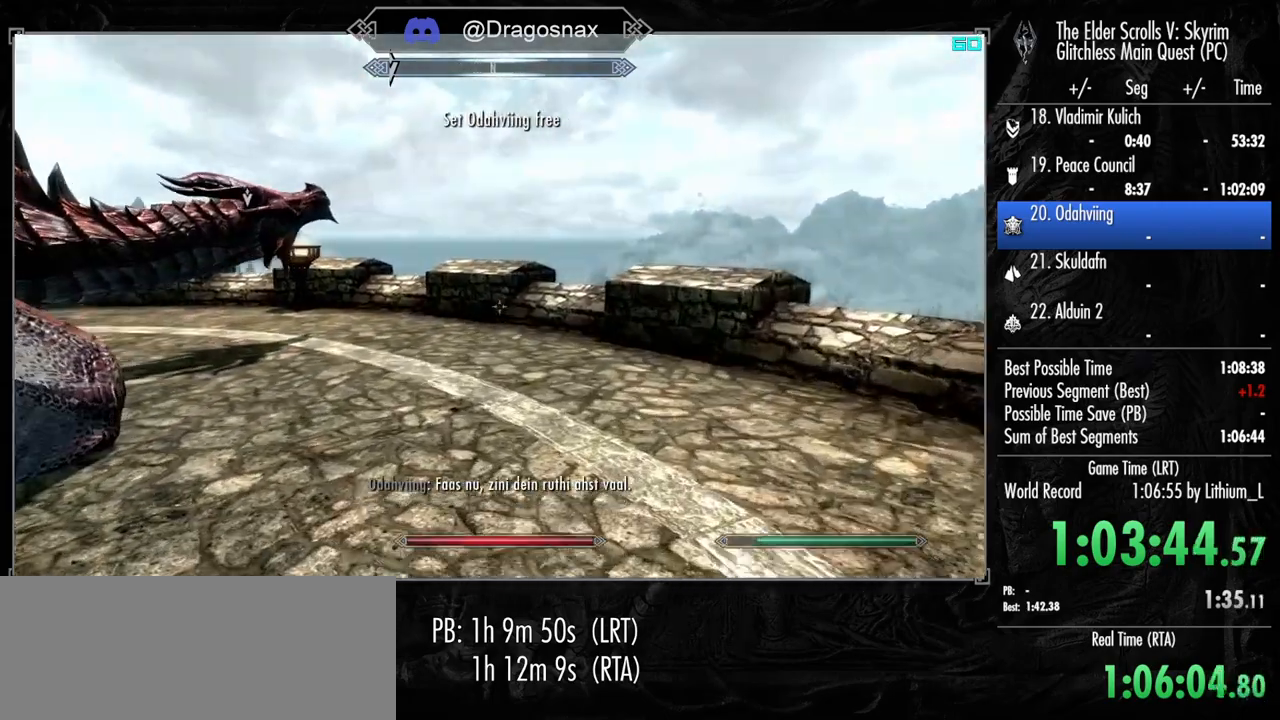
{"keys": ["d", "w"], "mouse": [], "mouse_move": "left", "events": [[17, "shift", "up"]]}
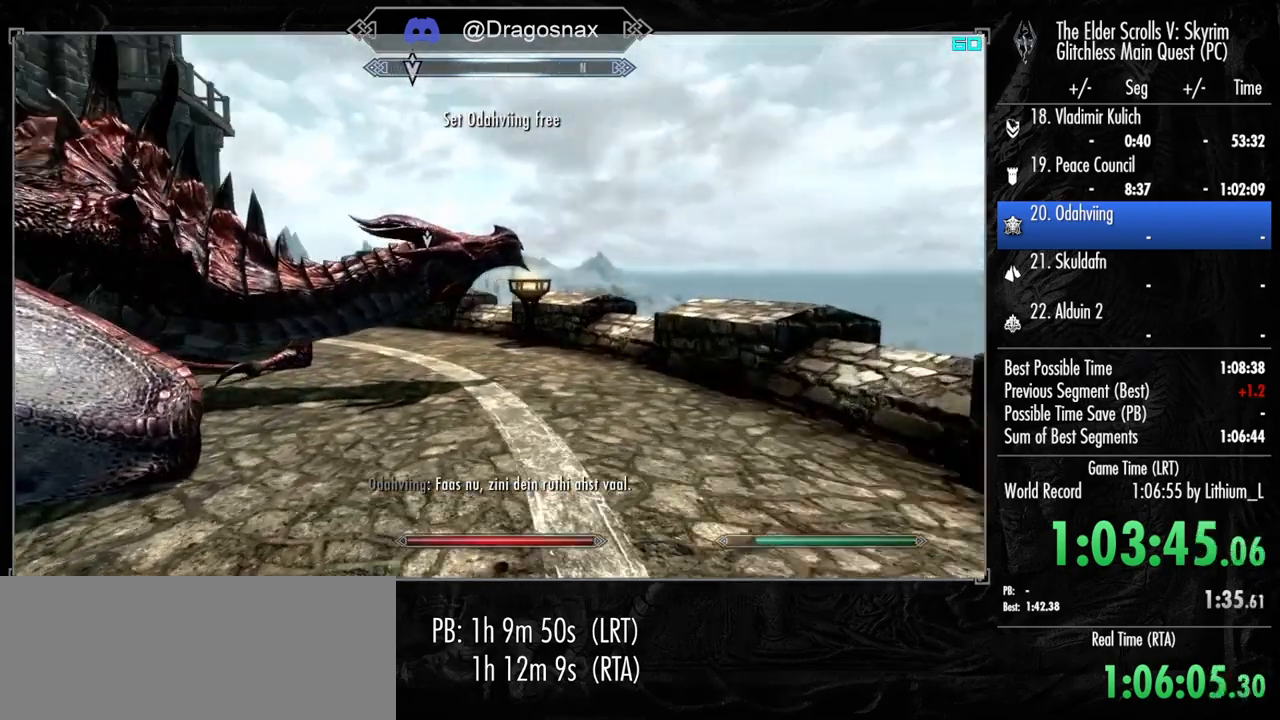
{"keys": ["w"], "mouse": [], "mouse_move": "left", "events": [[400, "d", "up"]]}
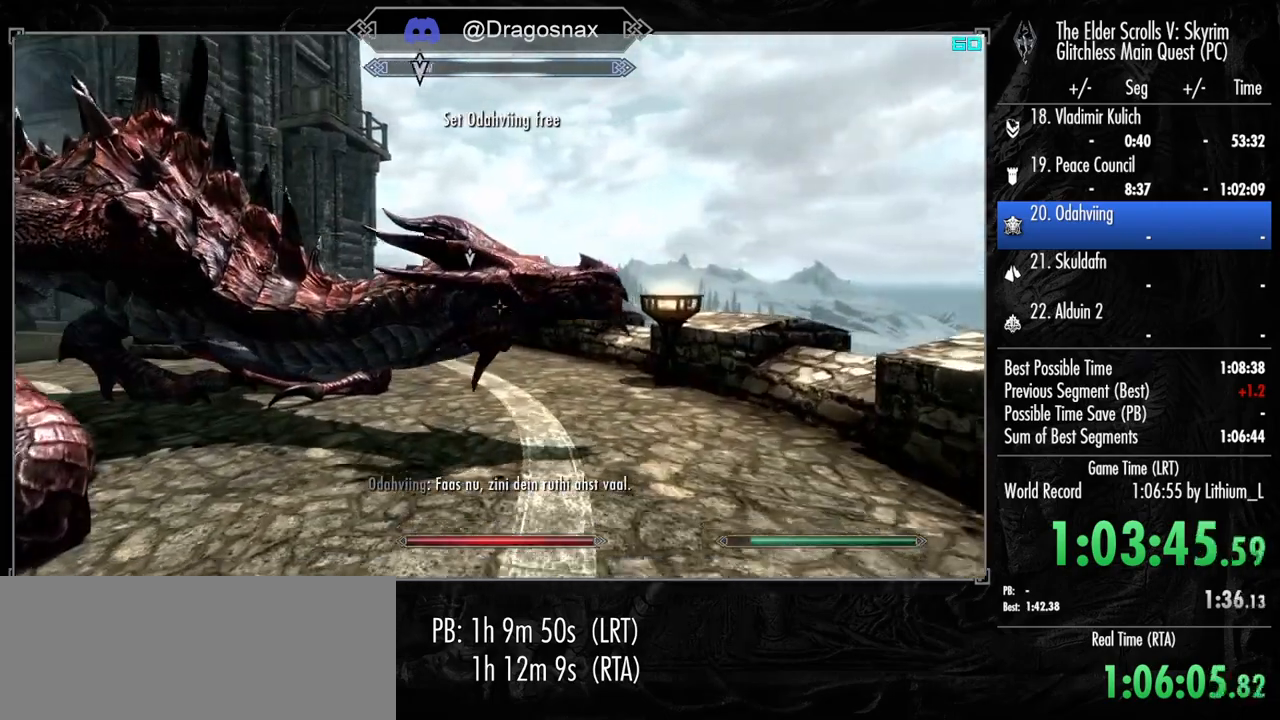
{"keys": [], "mouse": [], "mouse_move": "still", "events": [[234, "w", "up"]]}
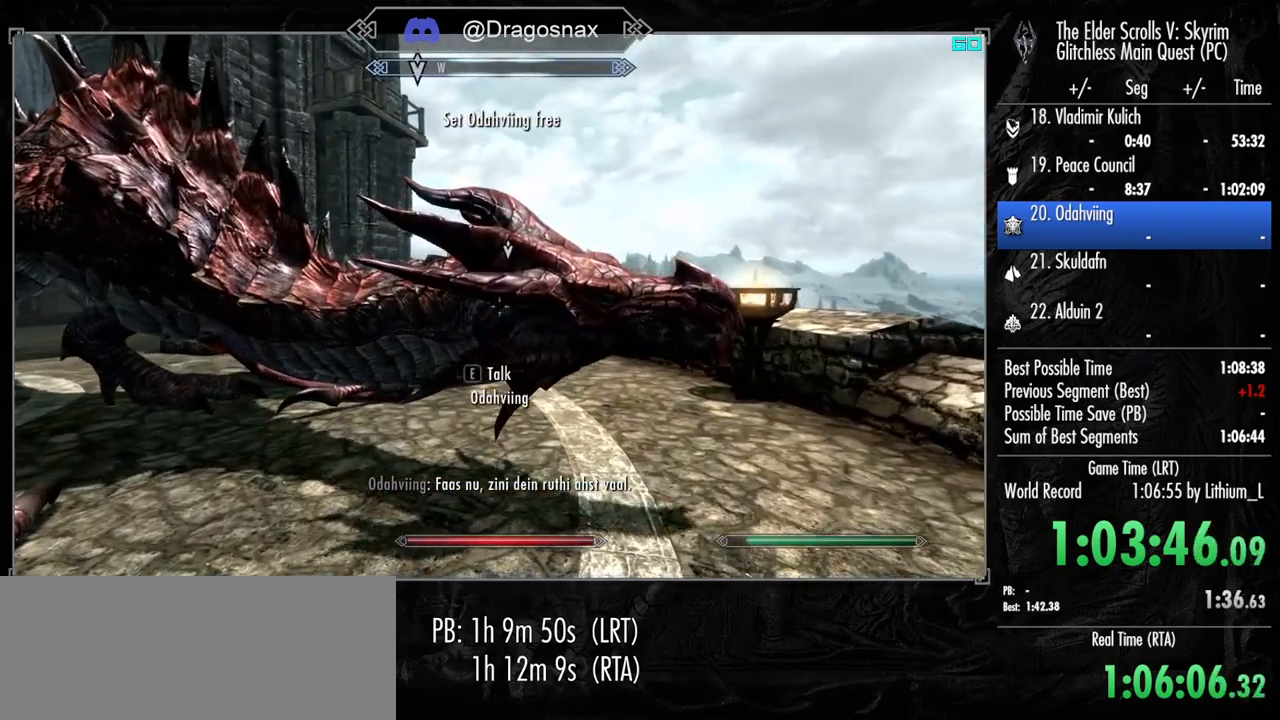
{"keys": [], "mouse": [], "mouse_move": "still", "events": [[150, "e", "down"], [250, "e", "up"], [350, "e", "down"], [434, "e", "up"]]}
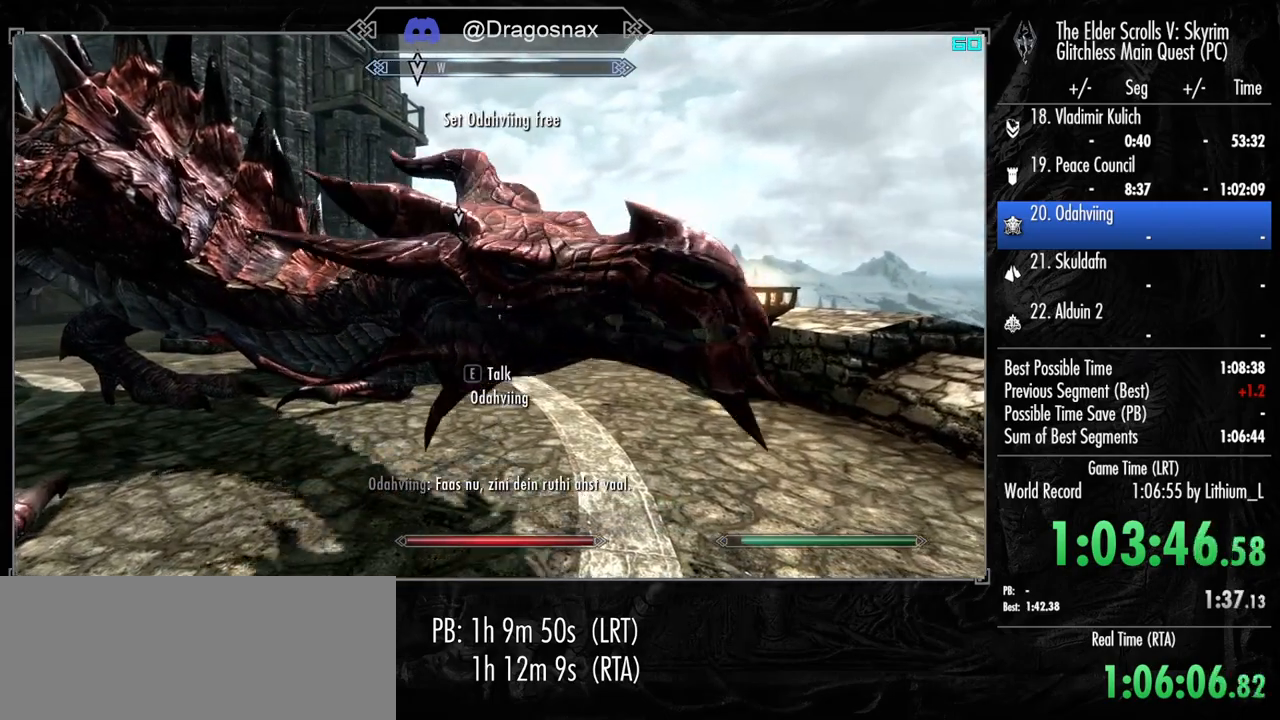
{"keys": [], "mouse": [], "mouse_move": "left", "events": [[34, "e", "down"], [84, "e", "up"], [217, "e", "down"], [317, "e", "up"], [400, "e", "down"], [500, "e", "up"]]}
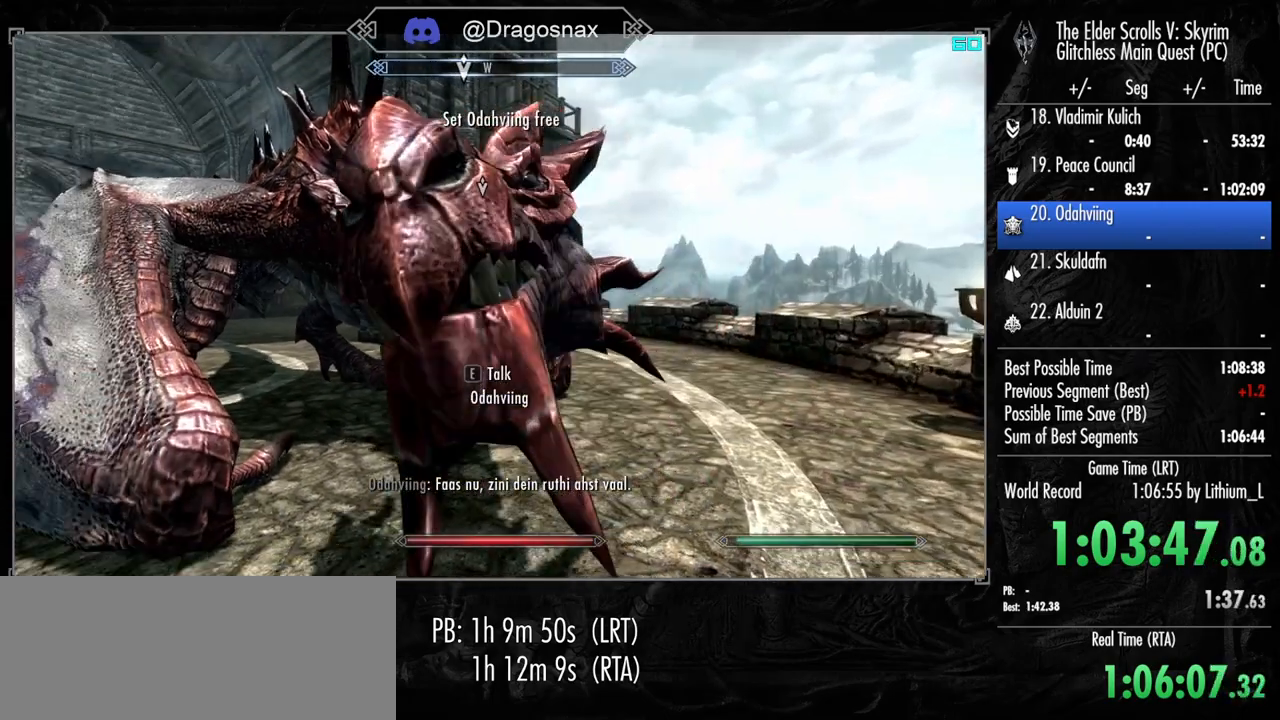
{"keys": ["e"], "mouse": [], "mouse_move": "still", "events": [[100, "e", "down"], [184, "e", "up"], [234, "e", "down"], [334, "e", "up"], [417, "e", "down"]]}
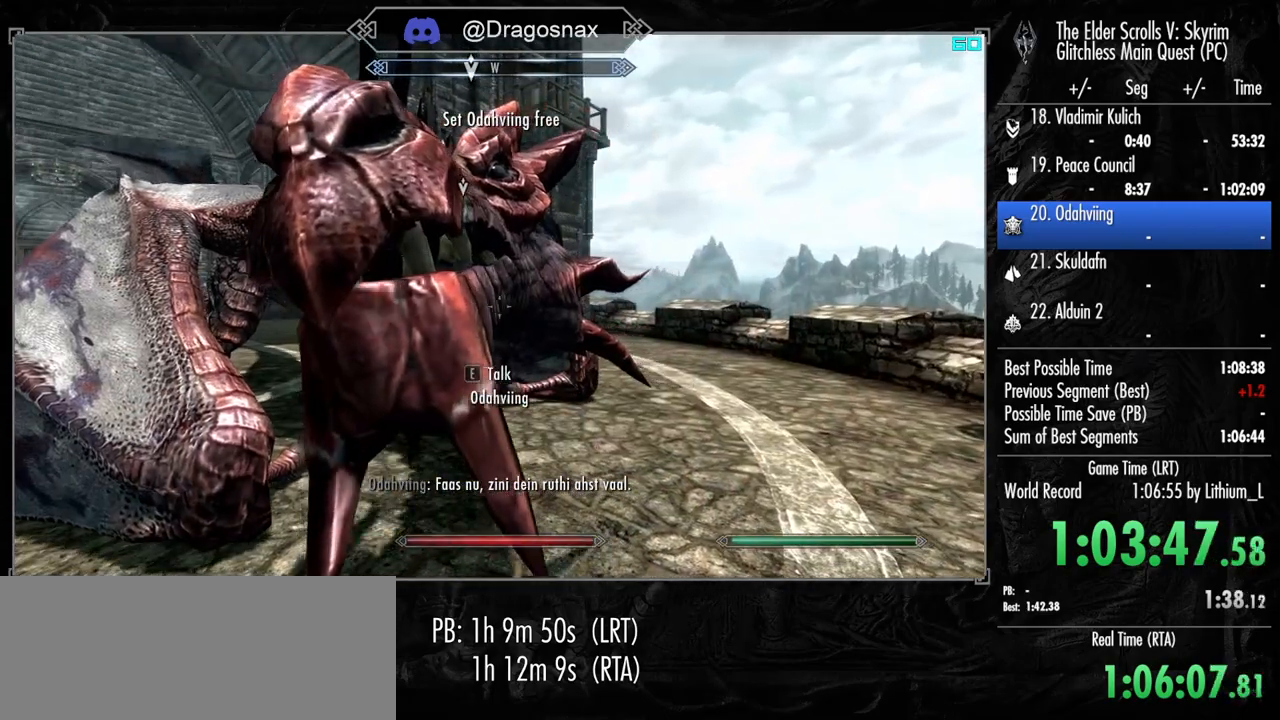
{"keys": ["e"], "mouse": [], "mouse_move": "still", "events": [[17, "e", "up"], [100, "e", "down"], [200, "e", "up"], [300, "e", "down"], [384, "e", "up"], [484, "e", "down"]]}
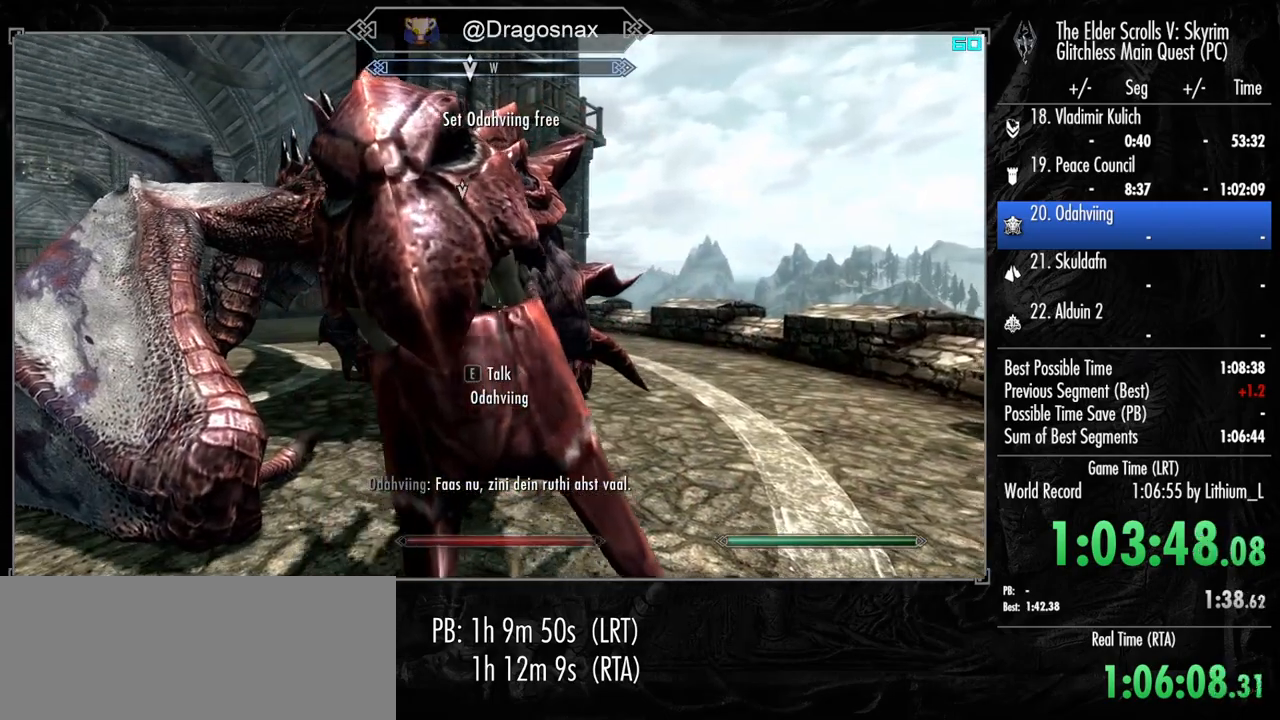
{"keys": ["e"], "mouse": [], "mouse_move": "still", "events": [[67, "e", "up"], [167, "e", "down"], [217, "e", "up"], [317, "e", "down"], [400, "e", "up"], [500, "e", "down"]]}
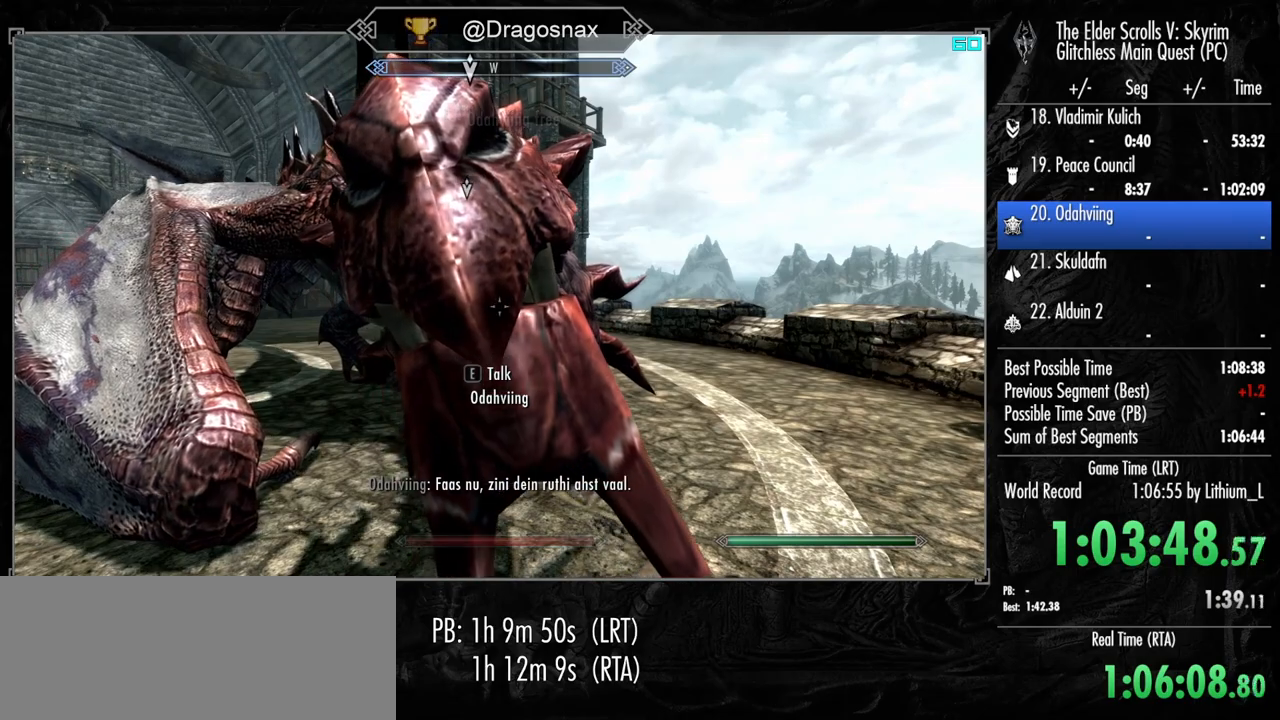
{"keys": [], "mouse": [], "mouse_move": "still", "events": [[84, "e", "up"], [184, "e", "down"], [234, "e", "up"], [334, "e", "down"], [417, "e", "up"]]}
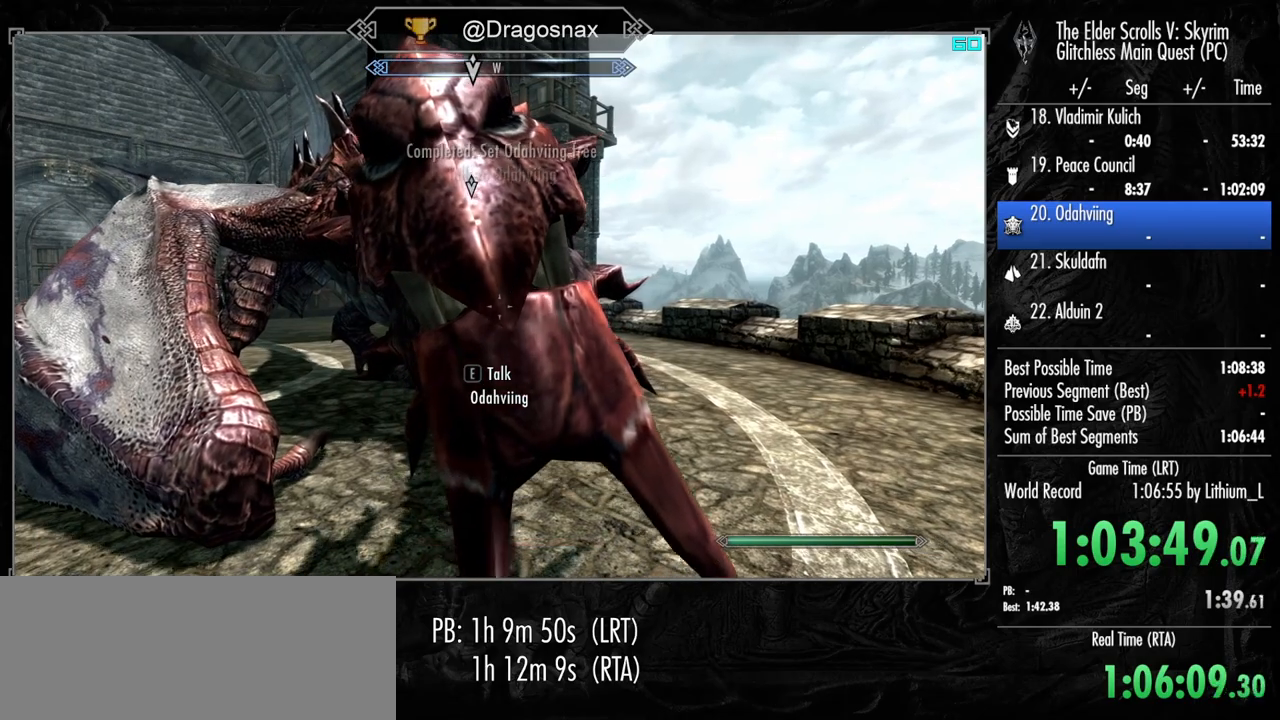
{"keys": [], "mouse": [], "mouse_move": "up-left", "events": [[17, "e", "down"], [117, "e", "up"], [200, "e", "down"], [300, "e", "up"], [384, "e", "down"], [484, "e", "up"]]}
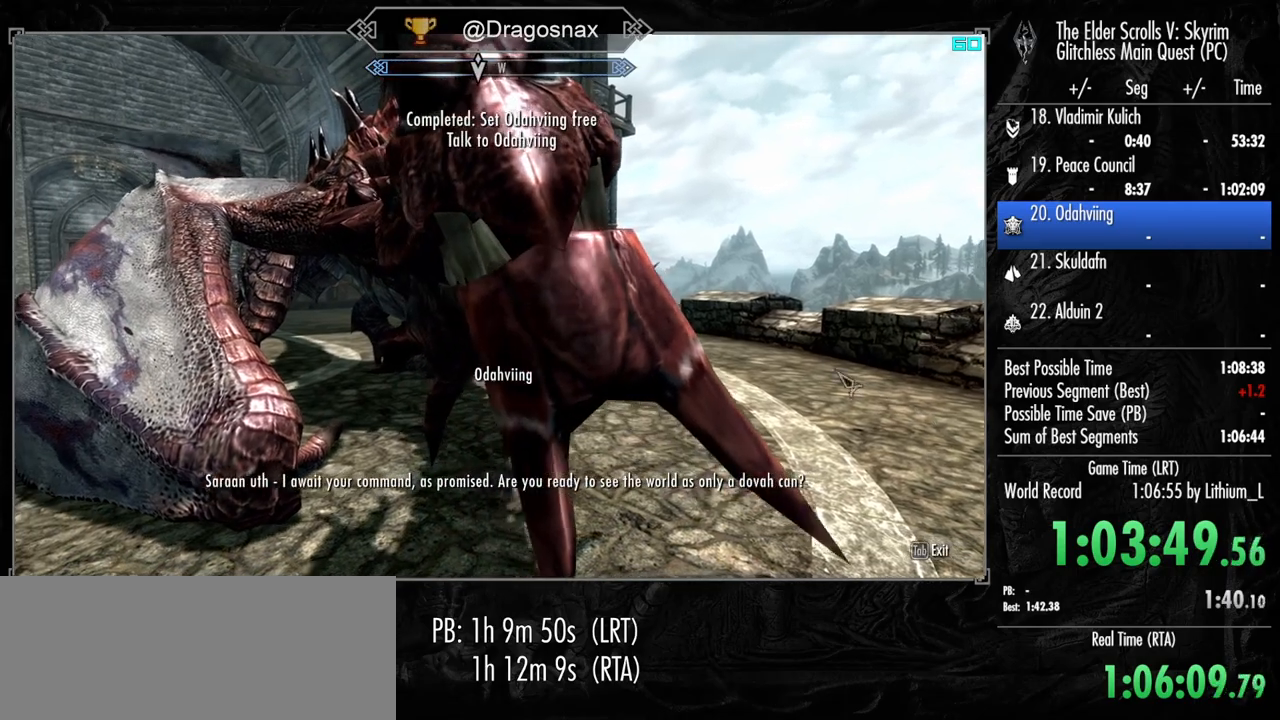
{"keys": ["e"], "mouse": [], "mouse_move": "still", "events": [[84, "e", "down"], [217, "e", "up"], [317, "e", "down"], [400, "e", "up"], [500, "e", "down"]]}
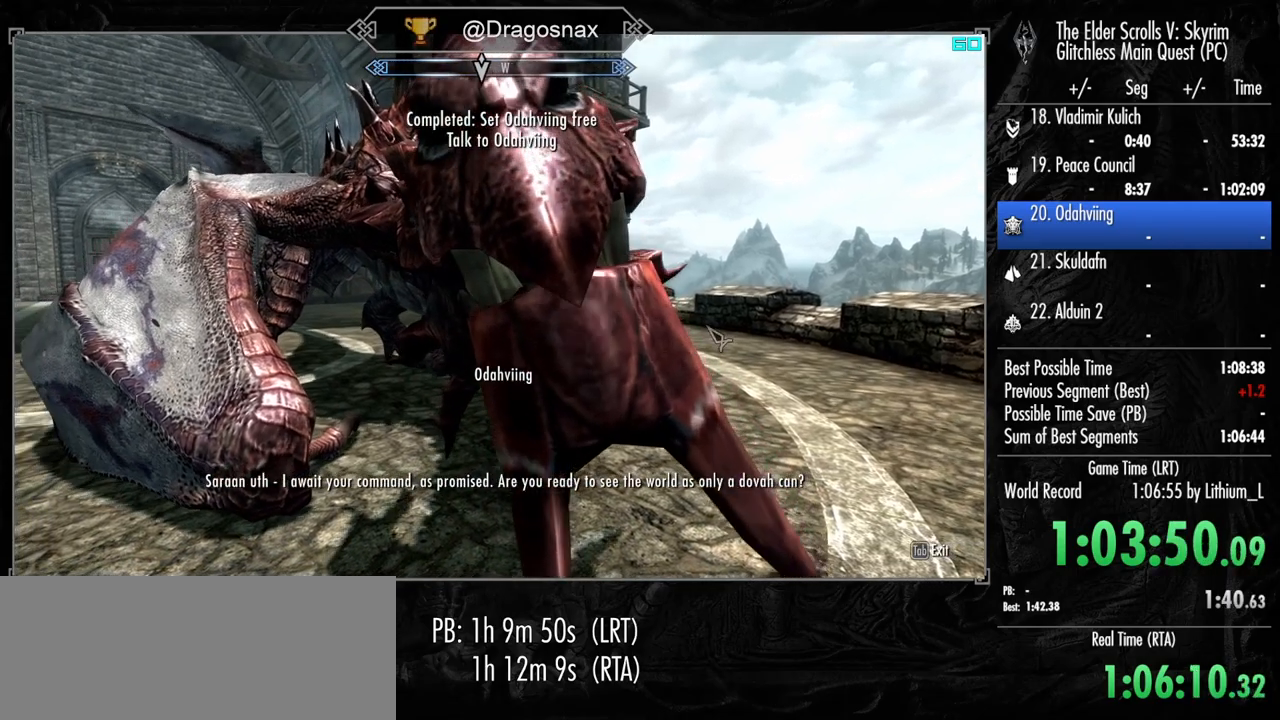
{"keys": [], "mouse": [], "mouse_move": "still", "events": [[84, "e", "up"], [184, "e", "down"], [284, "e", "up"], [367, "e", "down"], [467, "e", "up"]]}
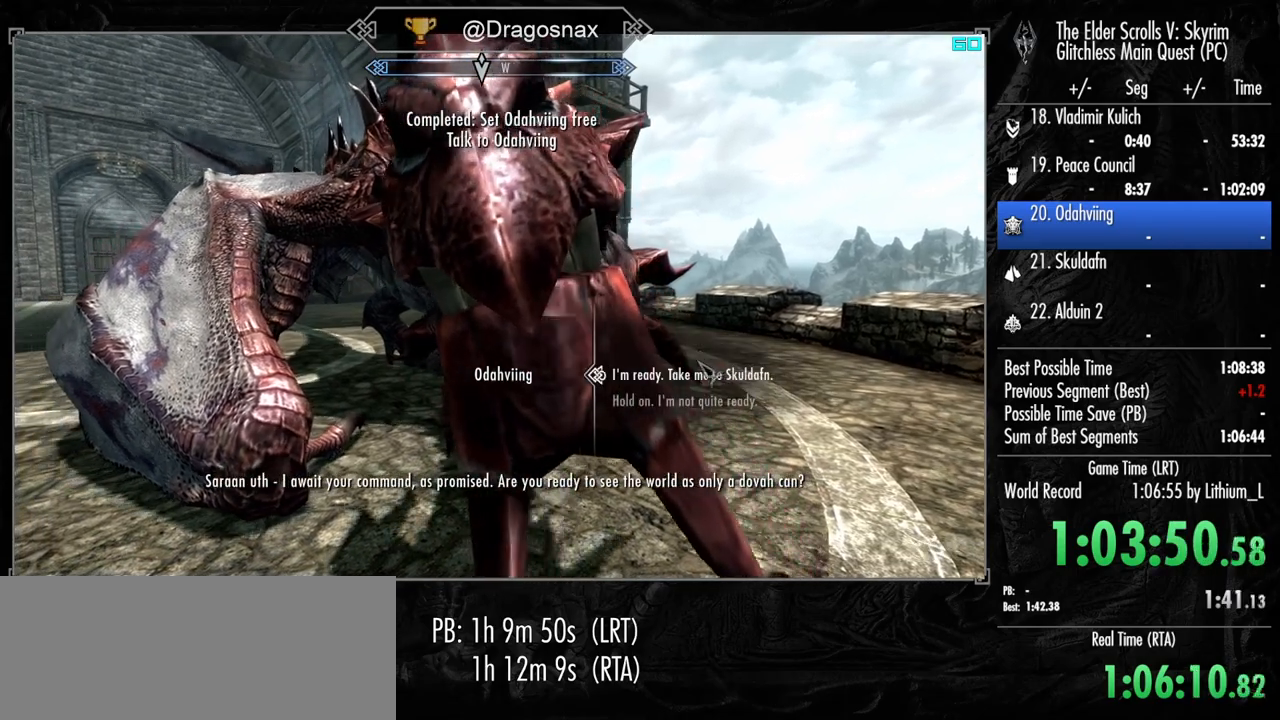
{"keys": ["e"], "mouse": [], "mouse_move": "still", "events": [[67, "e", "down"], [150, "e", "up"], [250, "e", "down"], [350, "e", "up"], [434, "e", "down"]]}
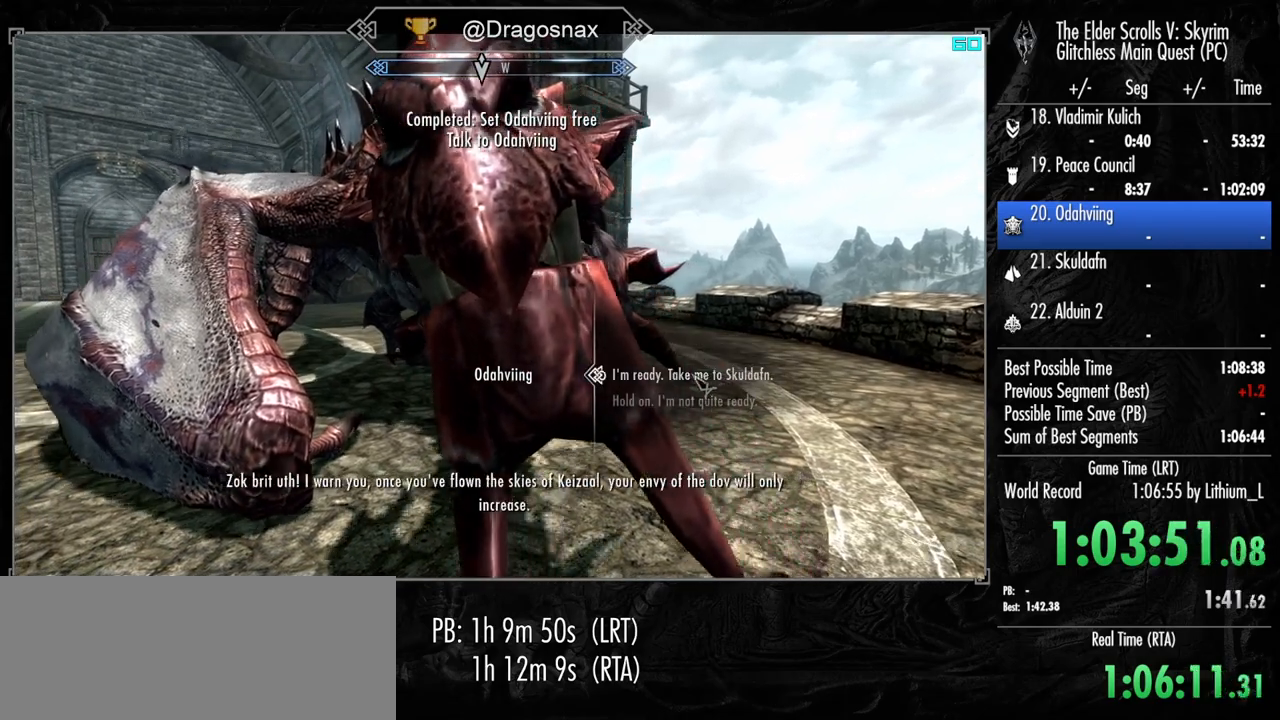
{"keys": ["v"], "mouse": [], "mouse_move": "still", "events": [[117, "e", "up"], [167, "tab", "down"], [317, "tab", "up"], [500, "v", "down"]]}
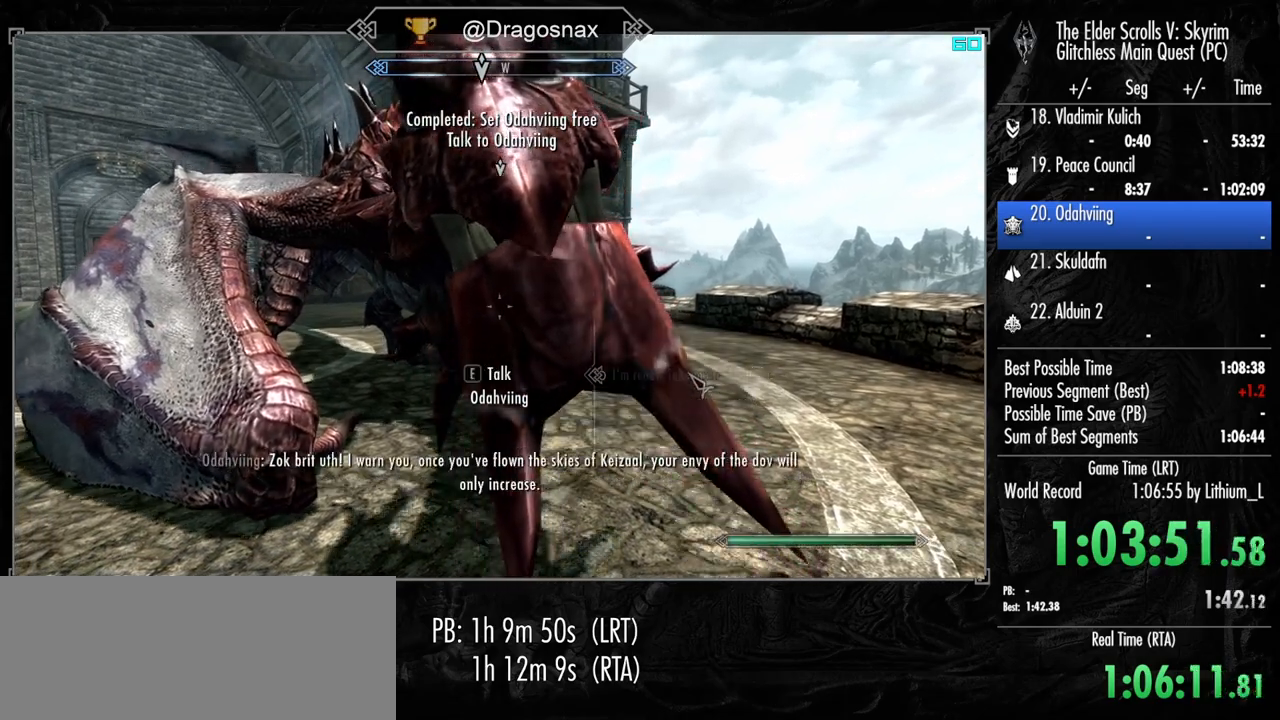
{"keys": [], "mouse": [], "mouse_move": "still", "events": [[50, "v", "up"], [134, "v", "down"], [234, "v", "up"], [284, "v", "down"], [367, "v", "up"]]}
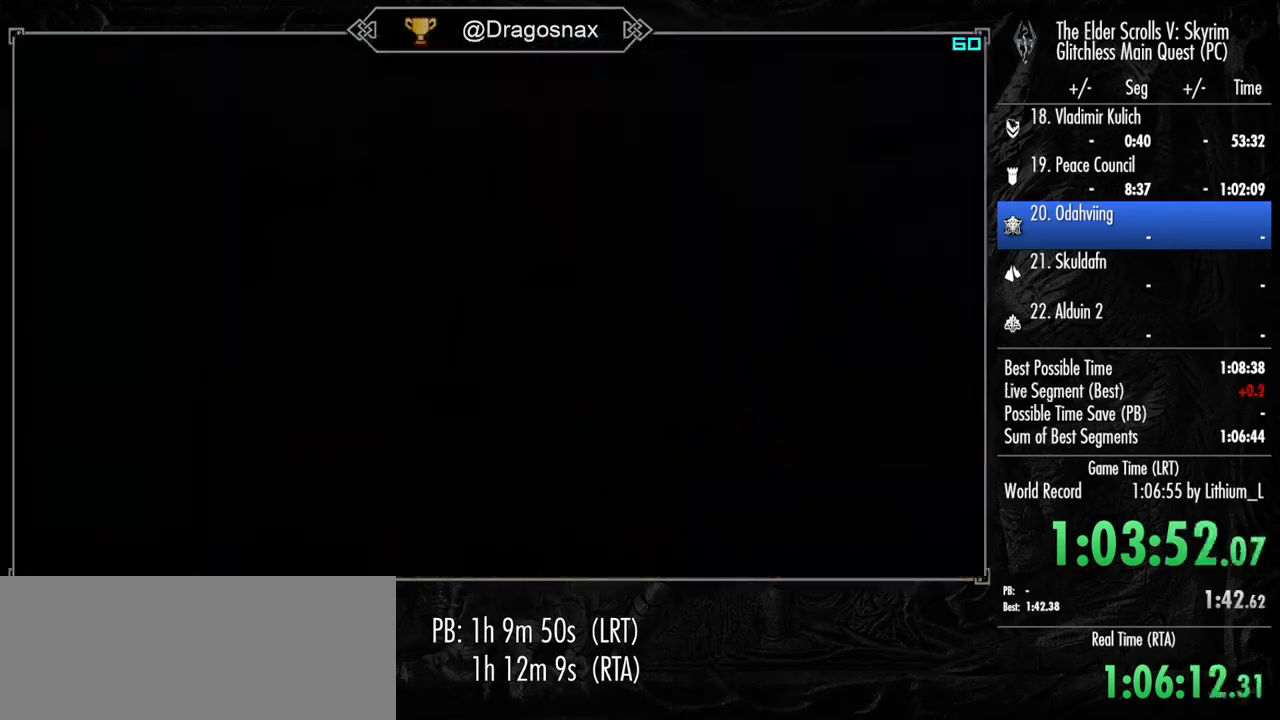
{"keys": [], "mouse": [], "mouse_move": "still", "events": []}
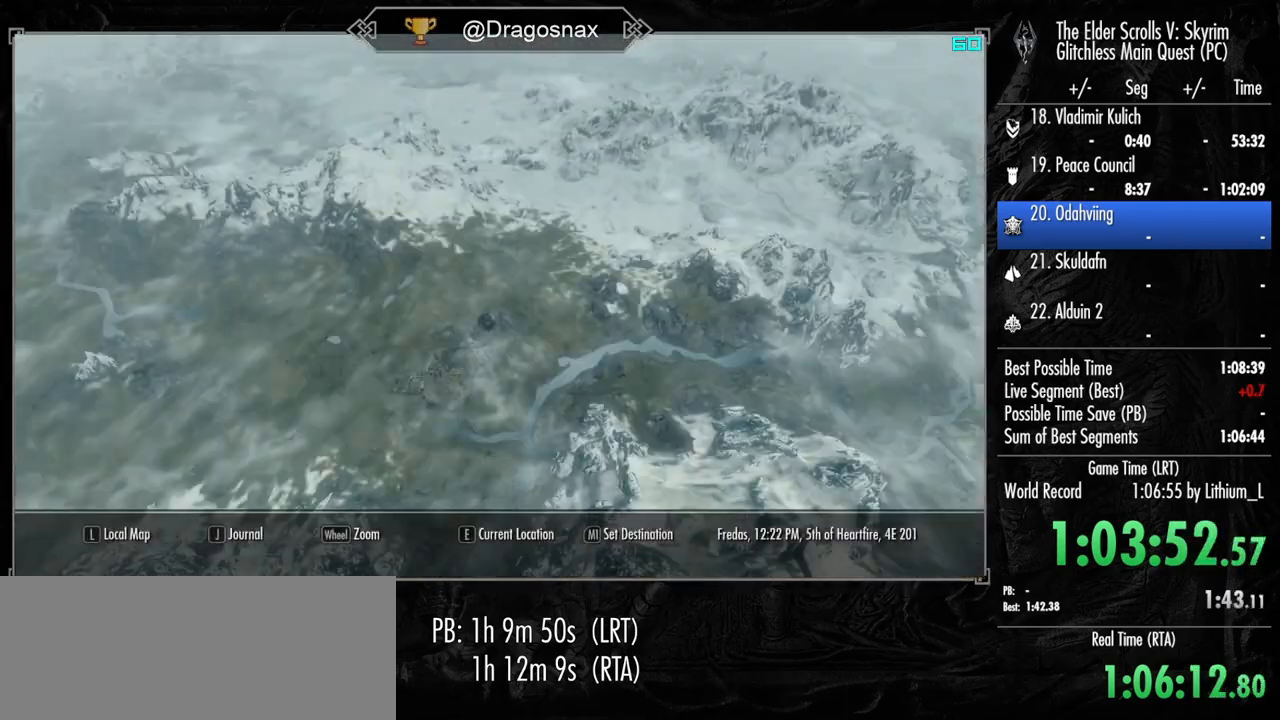
{"keys": [], "mouse": [], "mouse_move": "still", "events": [[400, "y", "down"], [500, "y", "up"]]}
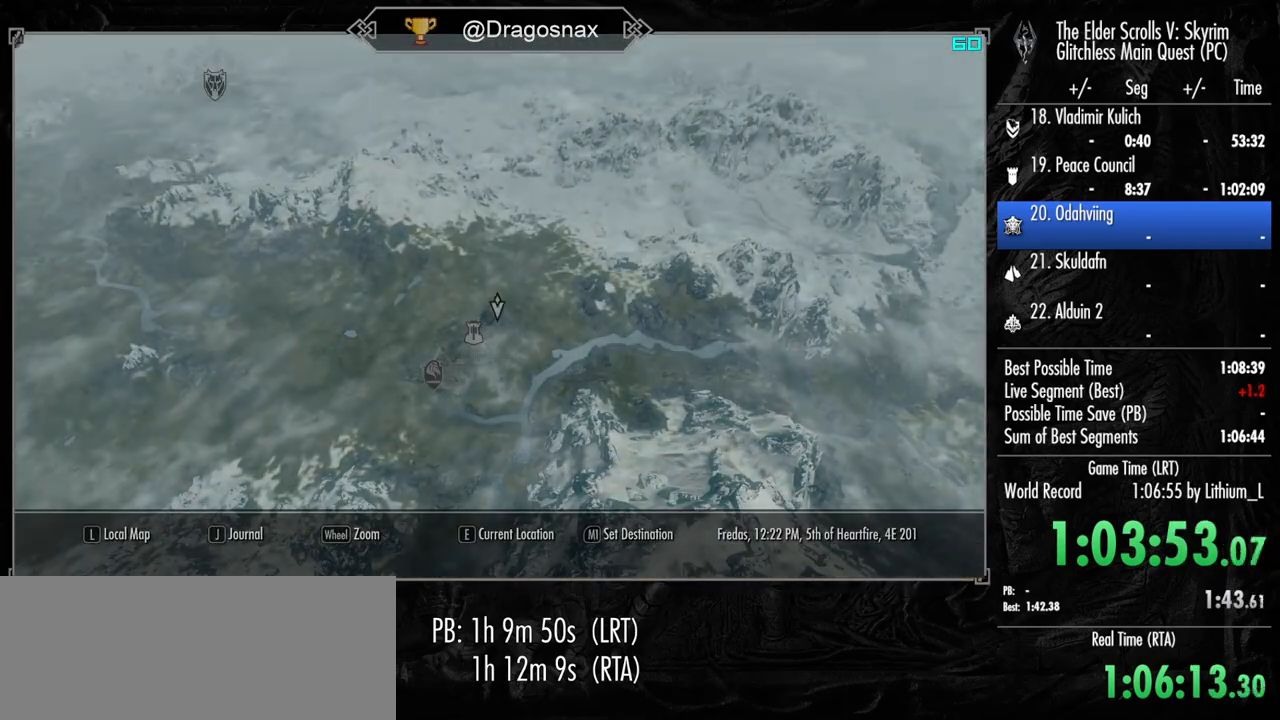
{"keys": [], "mouse": [], "mouse_move": "still", "events": []}
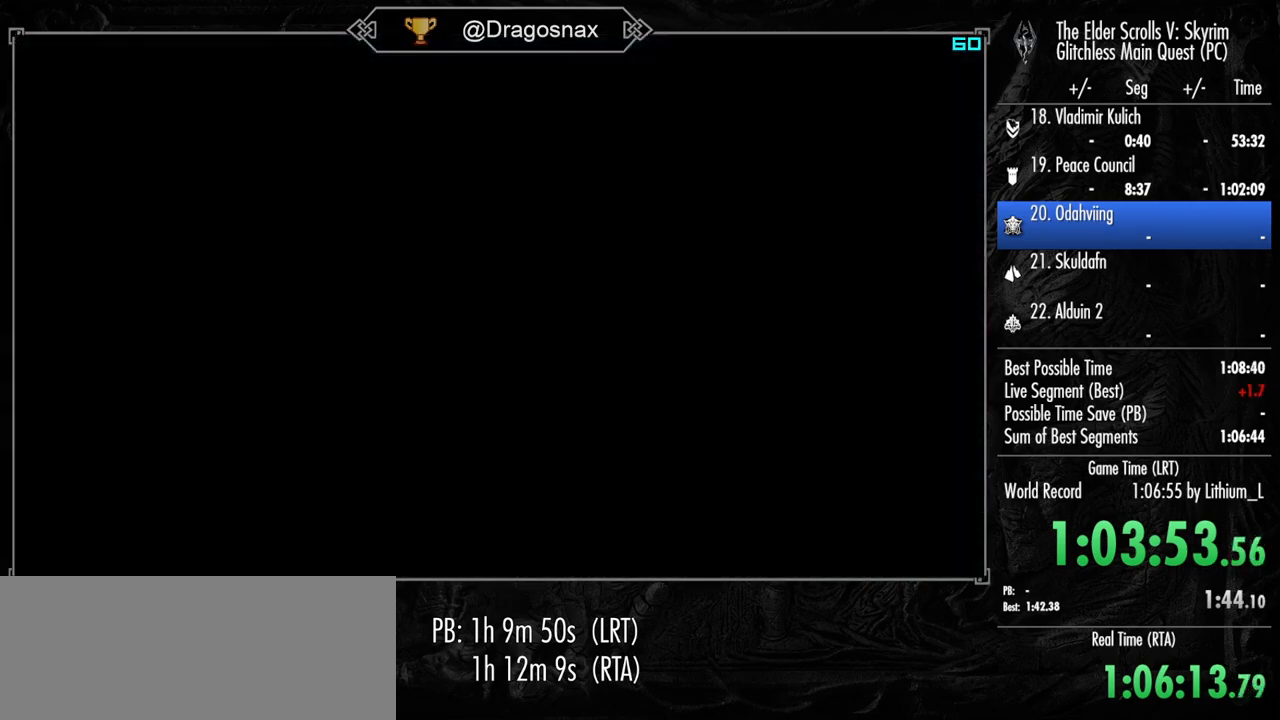
{"keys": [], "mouse": [], "mouse_move": "still", "events": []}